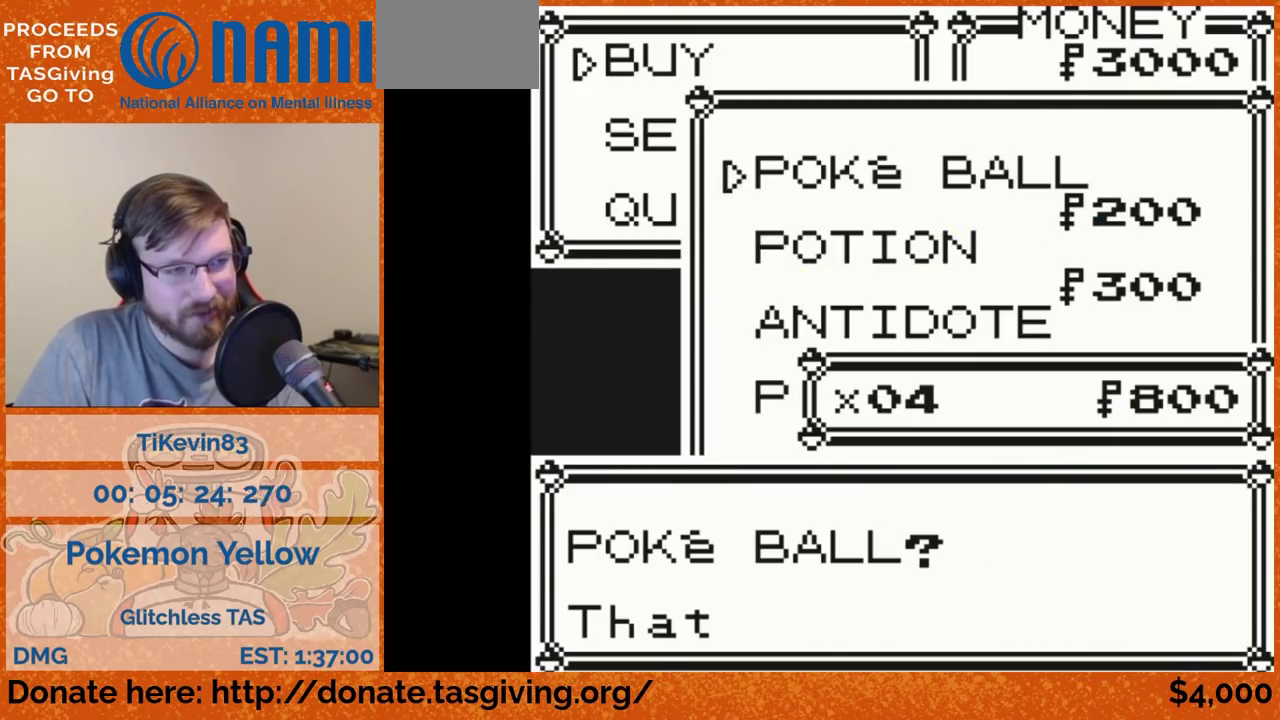
Gameplay with a controller (Nintendo layout); each line is a JSON object with the inputs held at the frame after it. "events" lists button and stick changes between this image and that frame as [ms after this image, input, new state], when the widget could be followed in between. Not read: A L3 R3.
{"buttons": [], "events": [[150, "B", "down"], [167, "B", "up"]]}
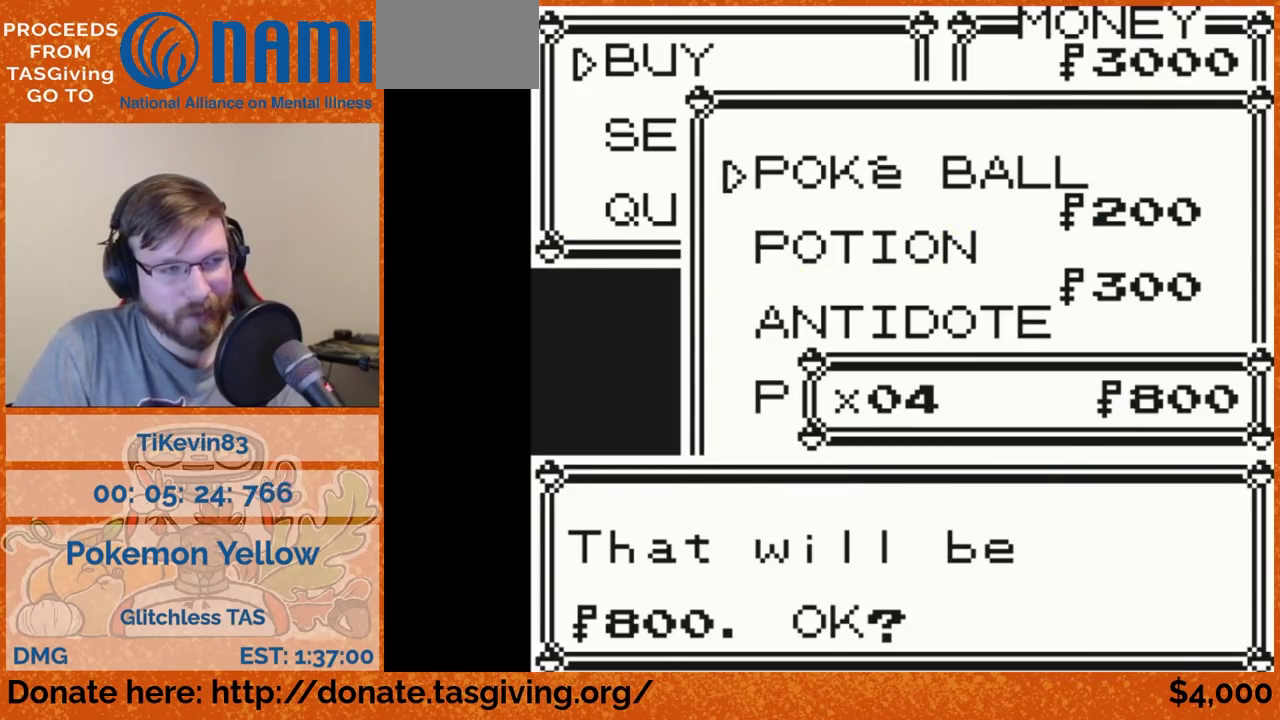
{"buttons": []}
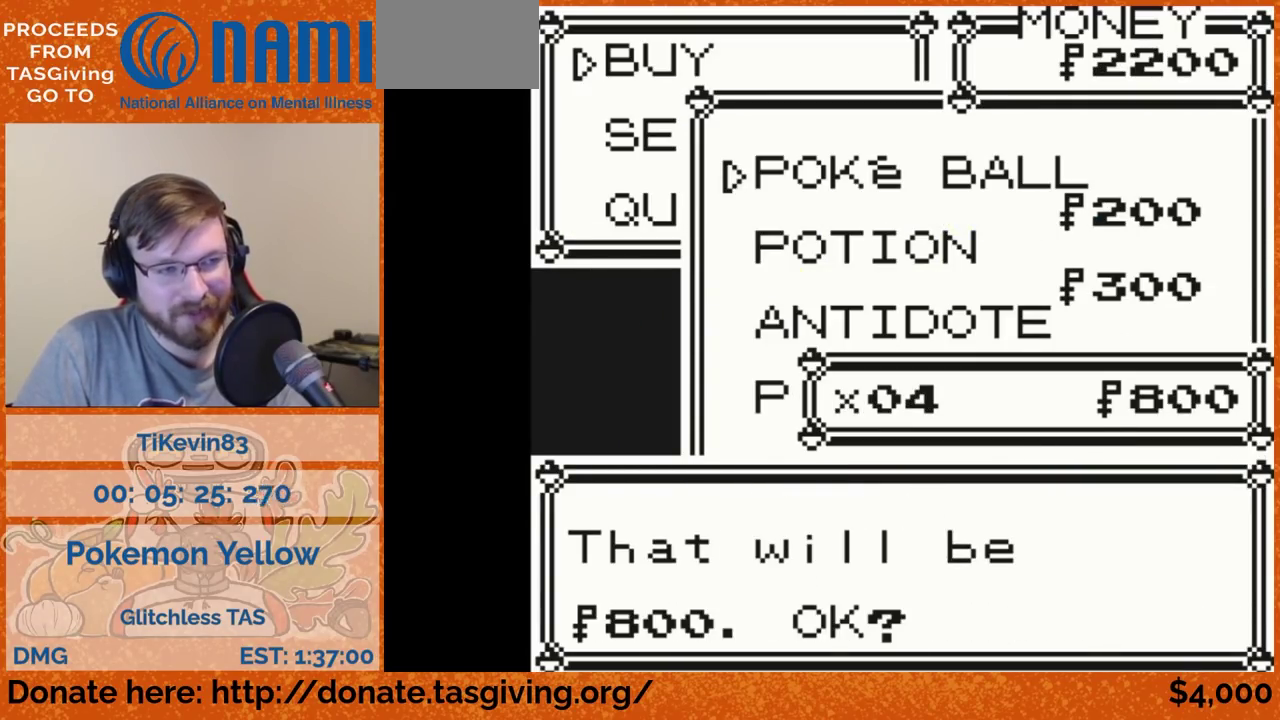
{"buttons": []}
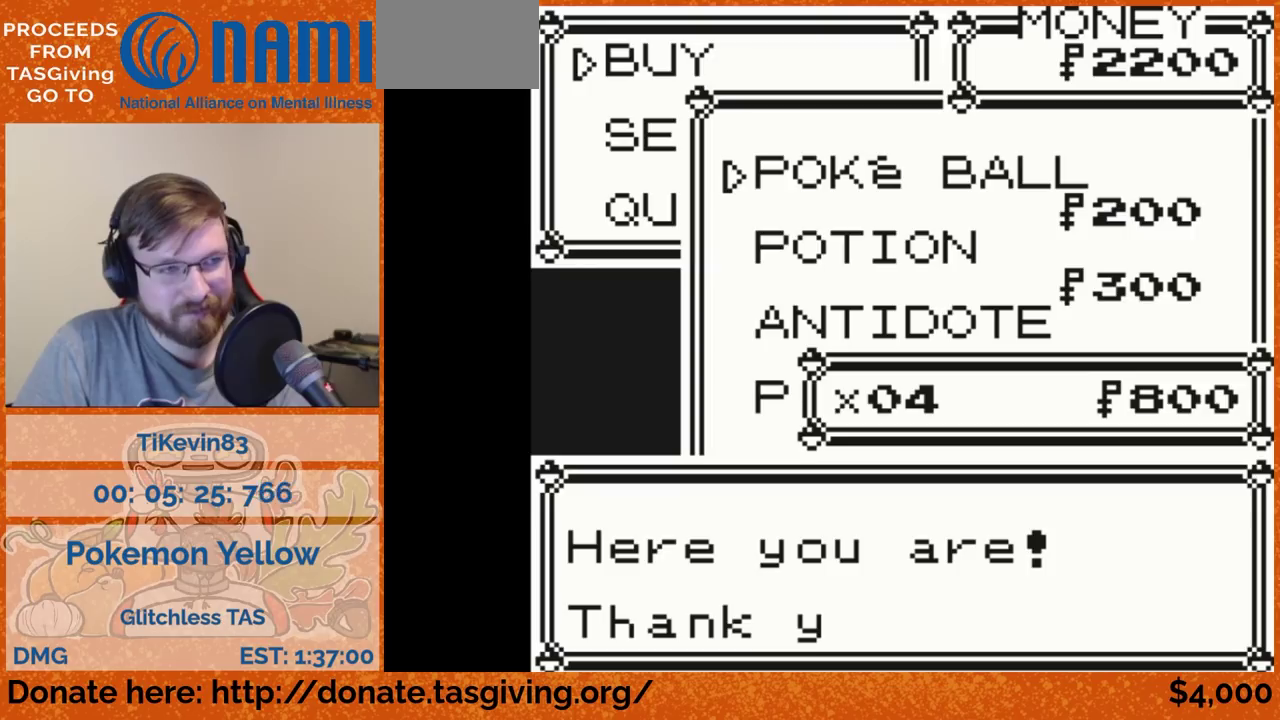
{"buttons": [], "events": [[67, "B", "down"], [83, "DPAD_LEFT", "down"], [367, "B", "up"], [367, "DPAD_LEFT", "up"]]}
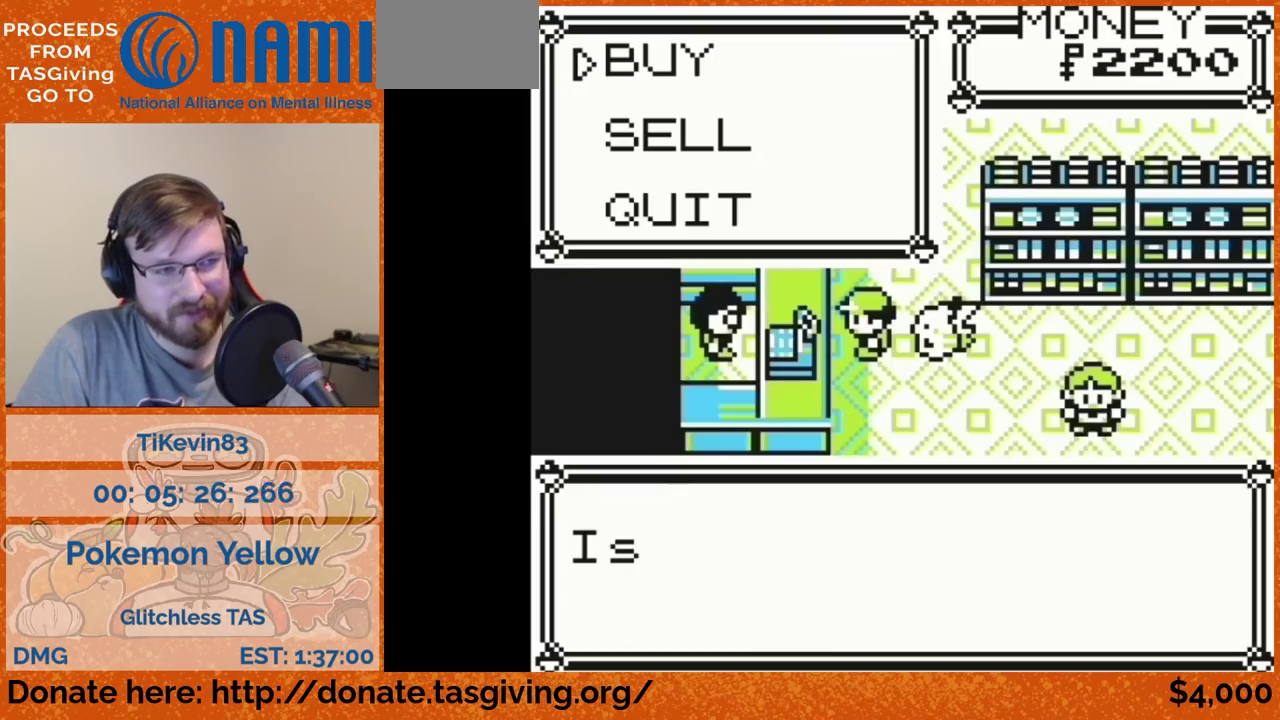
{"buttons": []}
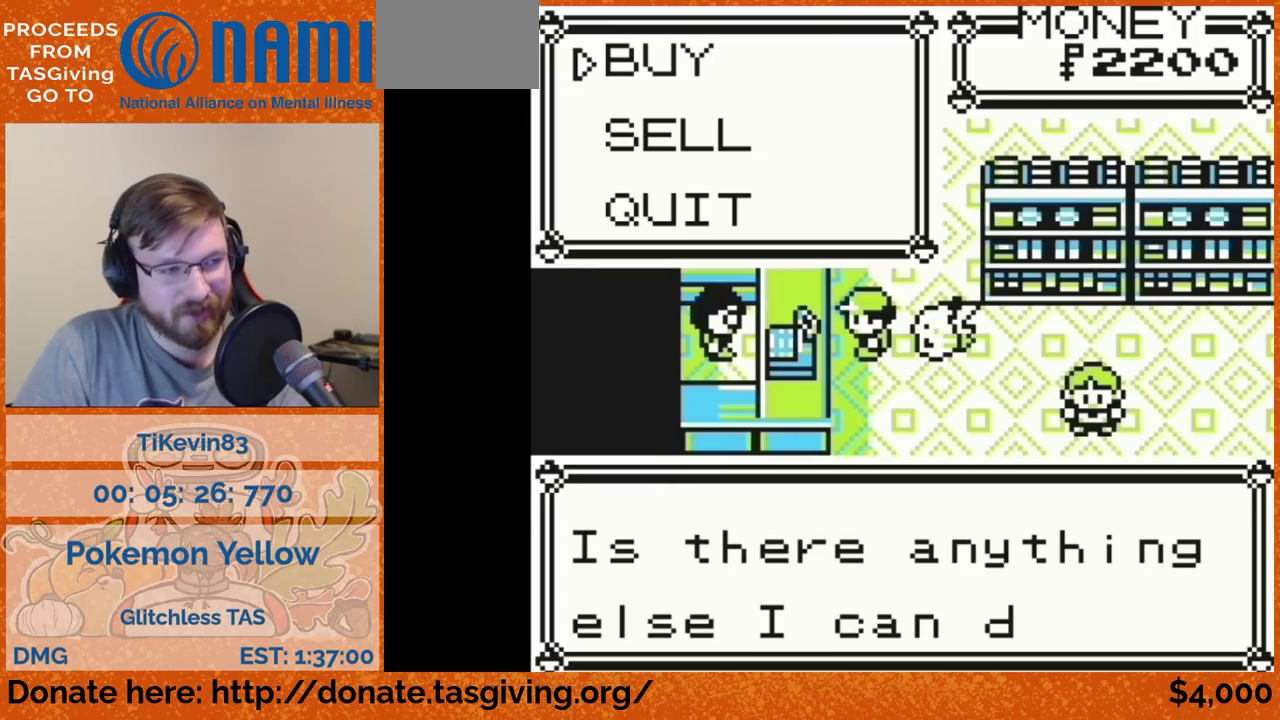
{"buttons": ["DPAD_DOWN"], "events": [[67, "B", "down"], [83, "B", "up"], [333, "B", "down"], [350, "B", "up"], [350, "DPAD_DOWN", "down"]]}
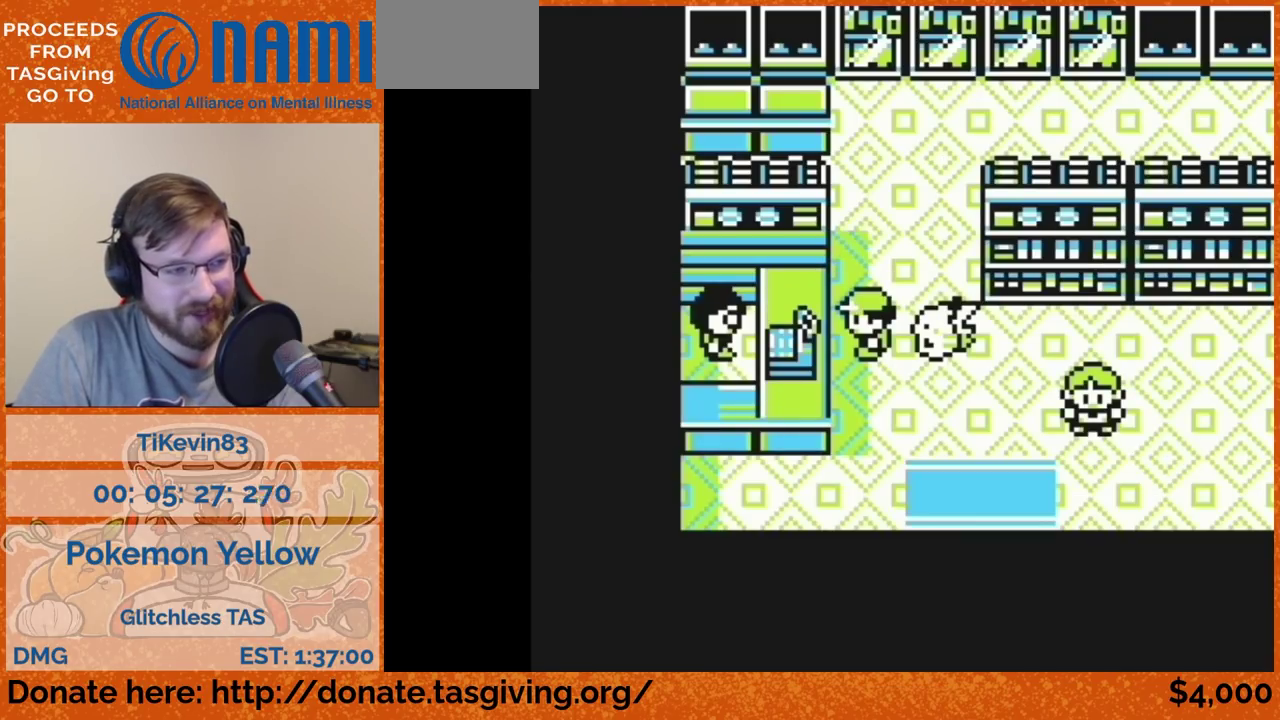
{"buttons": ["DPAD_DOWN"], "events": [[417, "DPAD_DOWN", "up"], [417, "DPAD_RIGHT", "down"], [500, "DPAD_DOWN", "down"], [500, "DPAD_RIGHT", "up"]]}
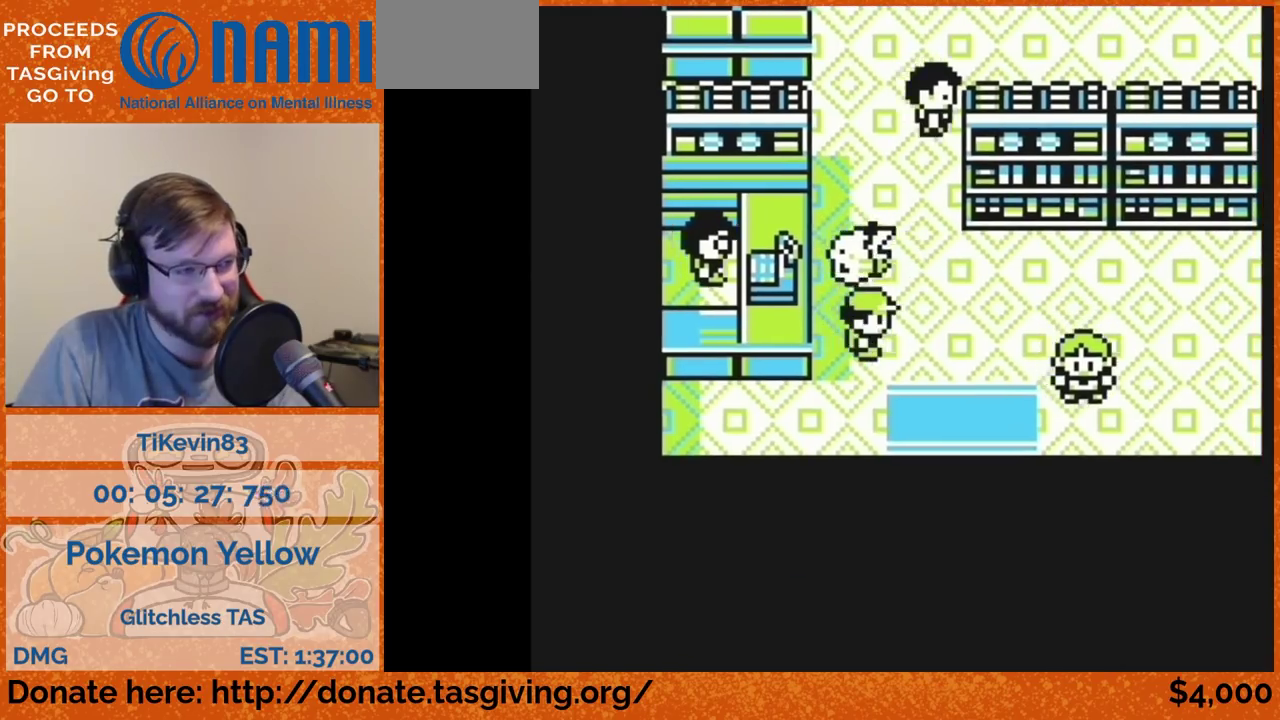
{"buttons": ["DPAD_DOWN"]}
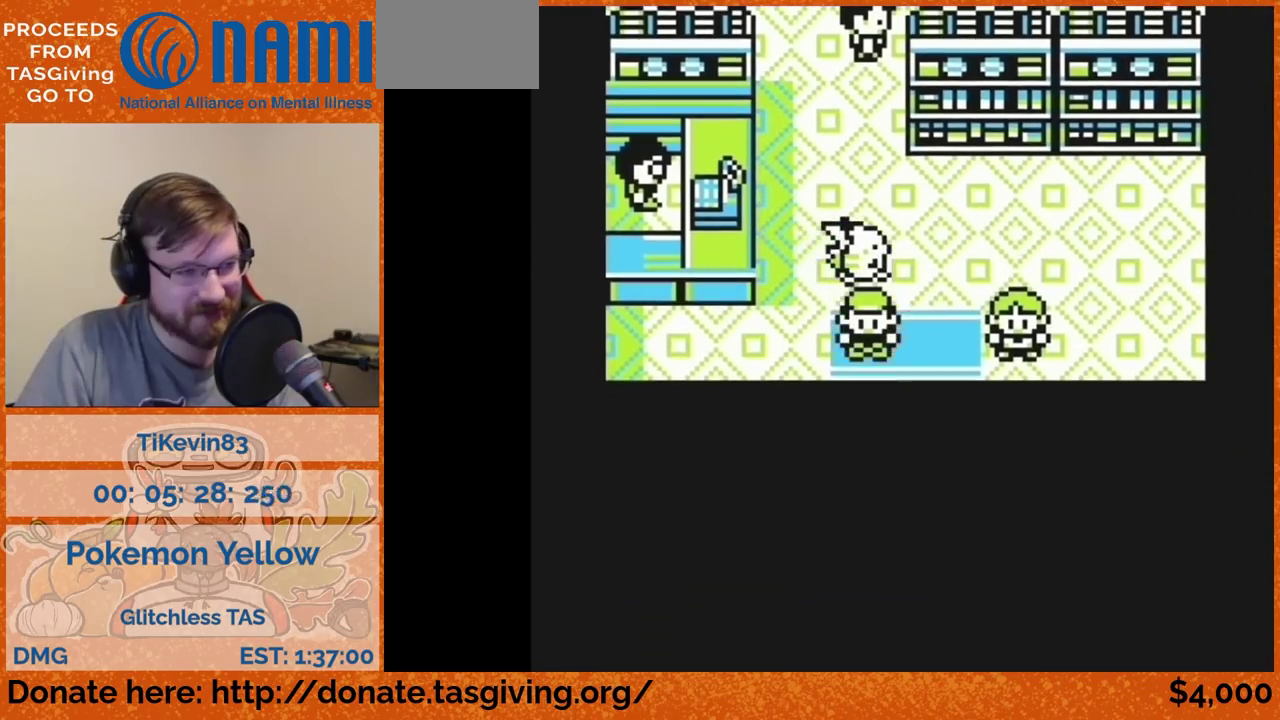
{"buttons": [], "events": [[100, "DPAD_DOWN", "up"]]}
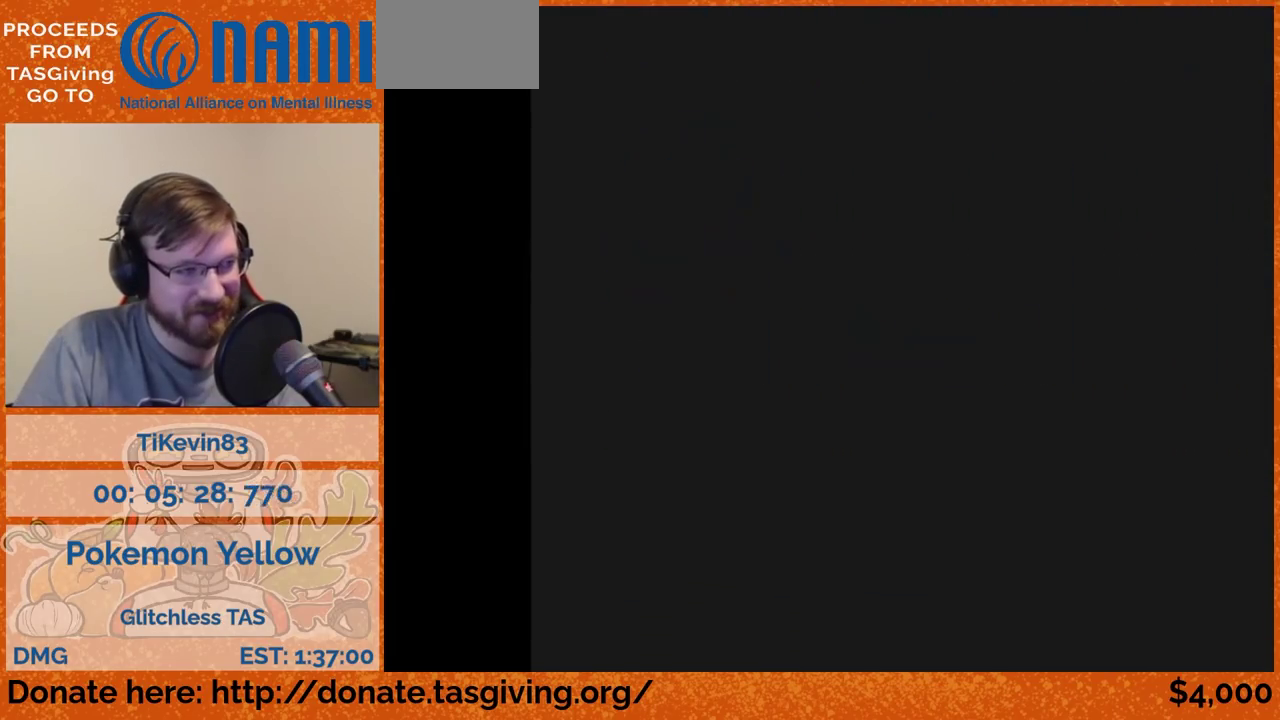
{"buttons": ["DPAD_LEFT"], "events": [[450, "DPAD_LEFT", "down"]]}
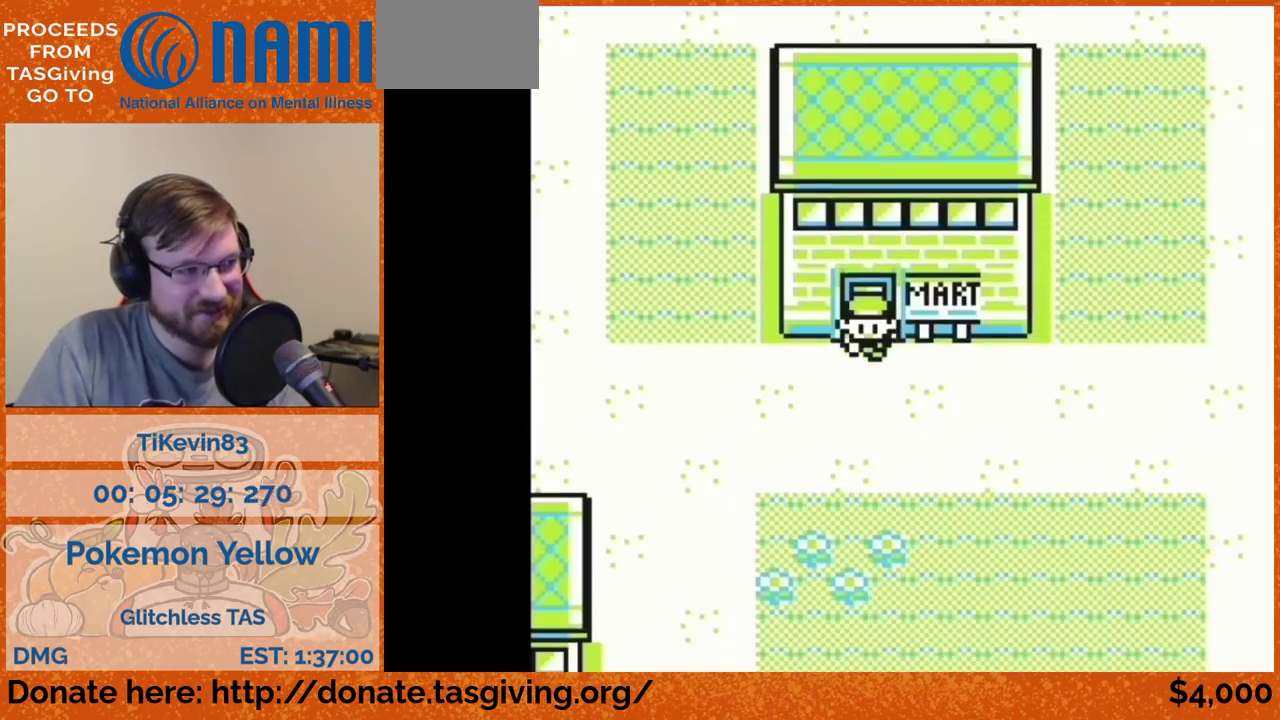
{"buttons": ["DPAD_LEFT"]}
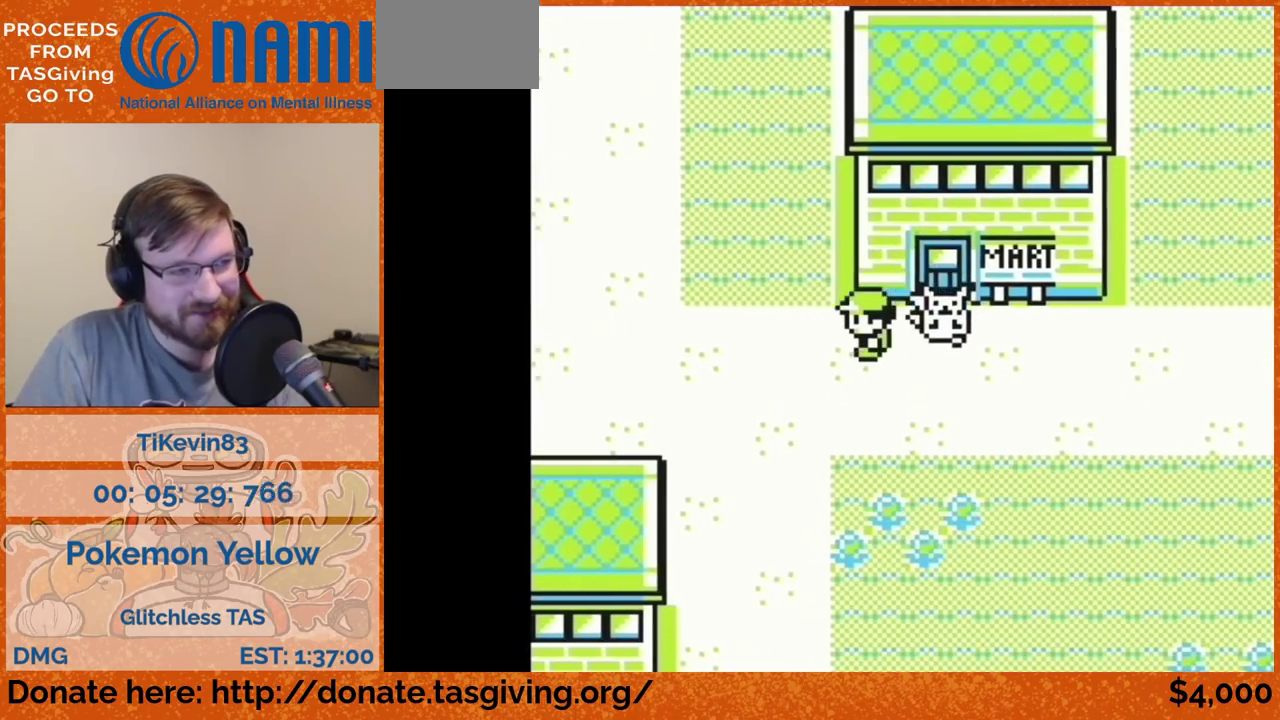
{"buttons": ["DPAD_LEFT"]}
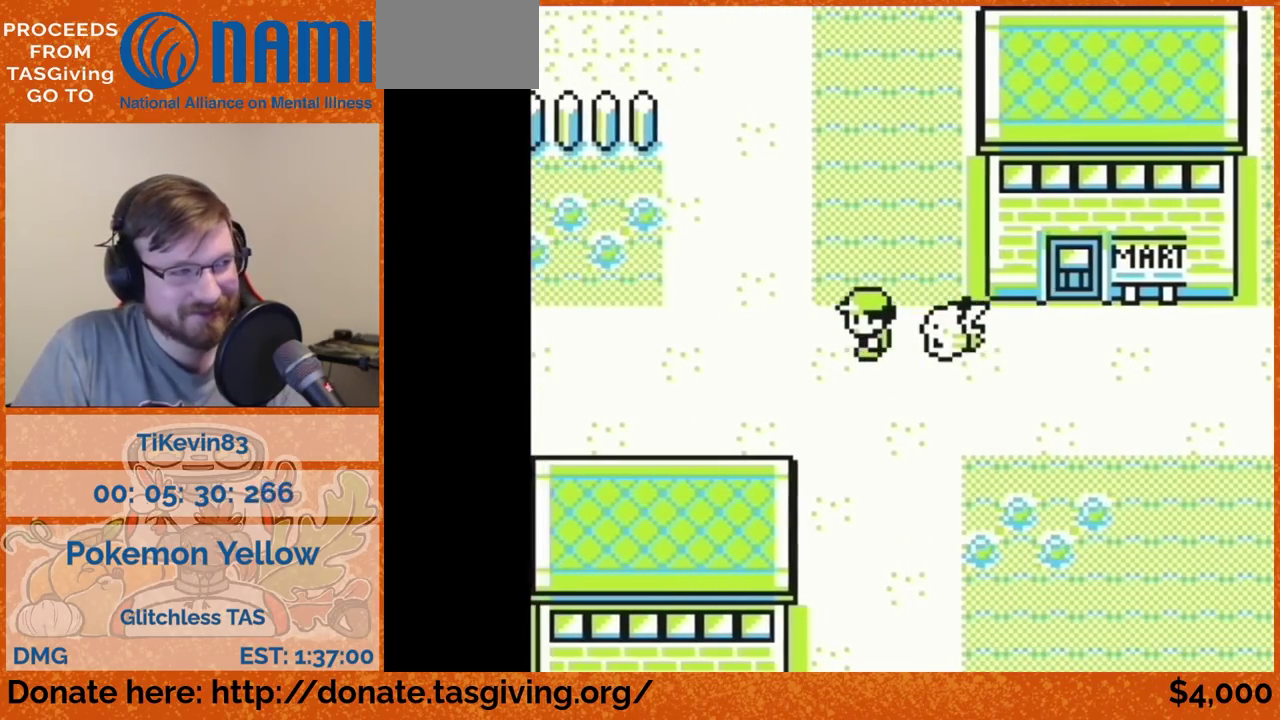
{"buttons": ["DPAD_LEFT"]}
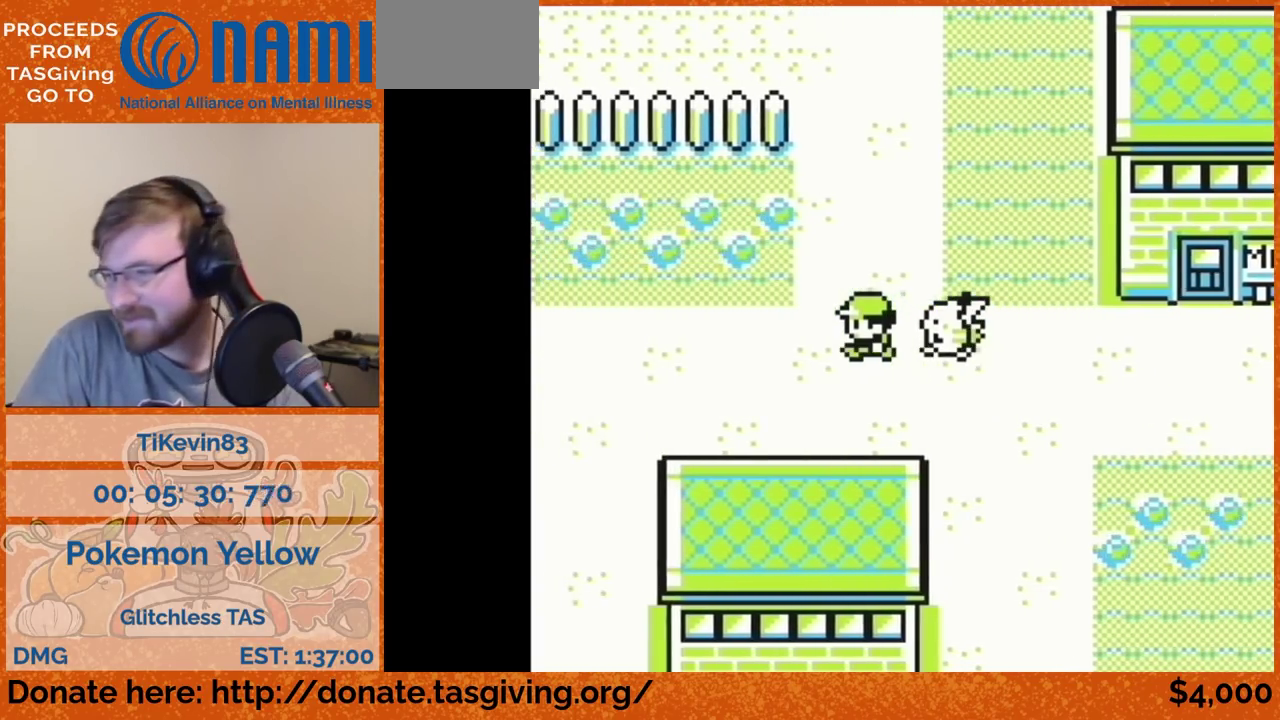
{"buttons": ["DPAD_LEFT"]}
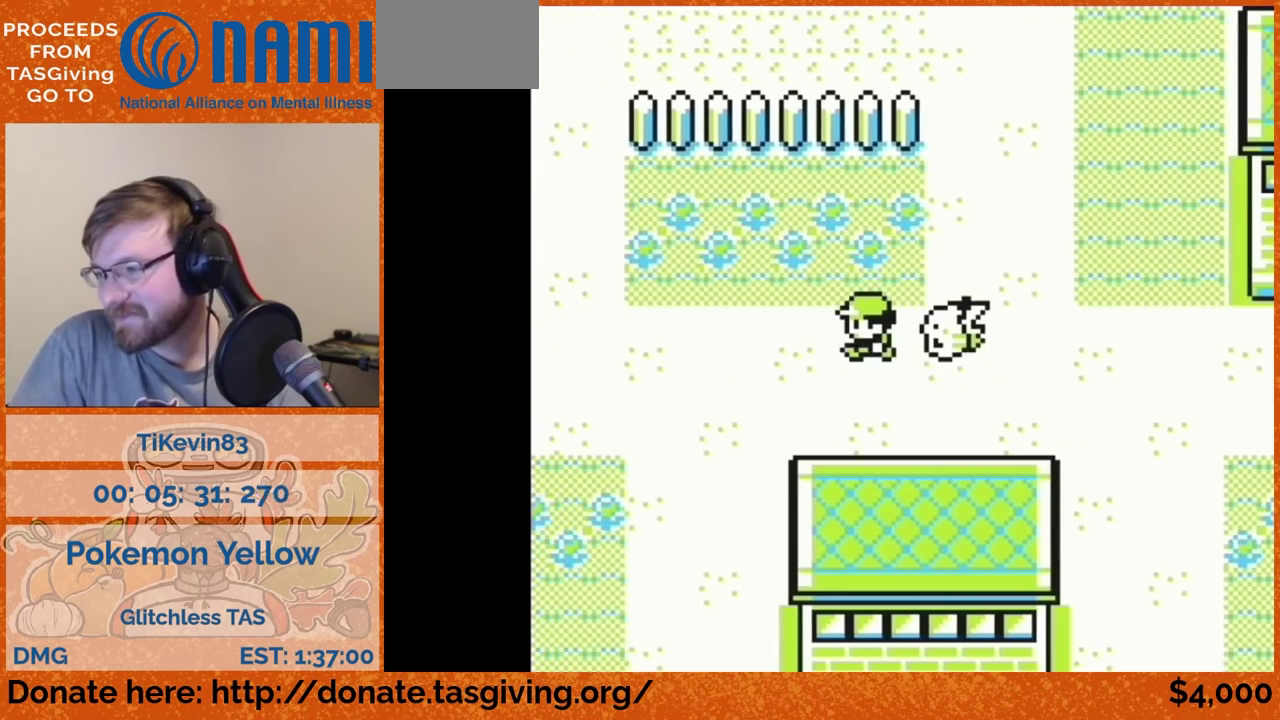
{"buttons": ["DPAD_LEFT"]}
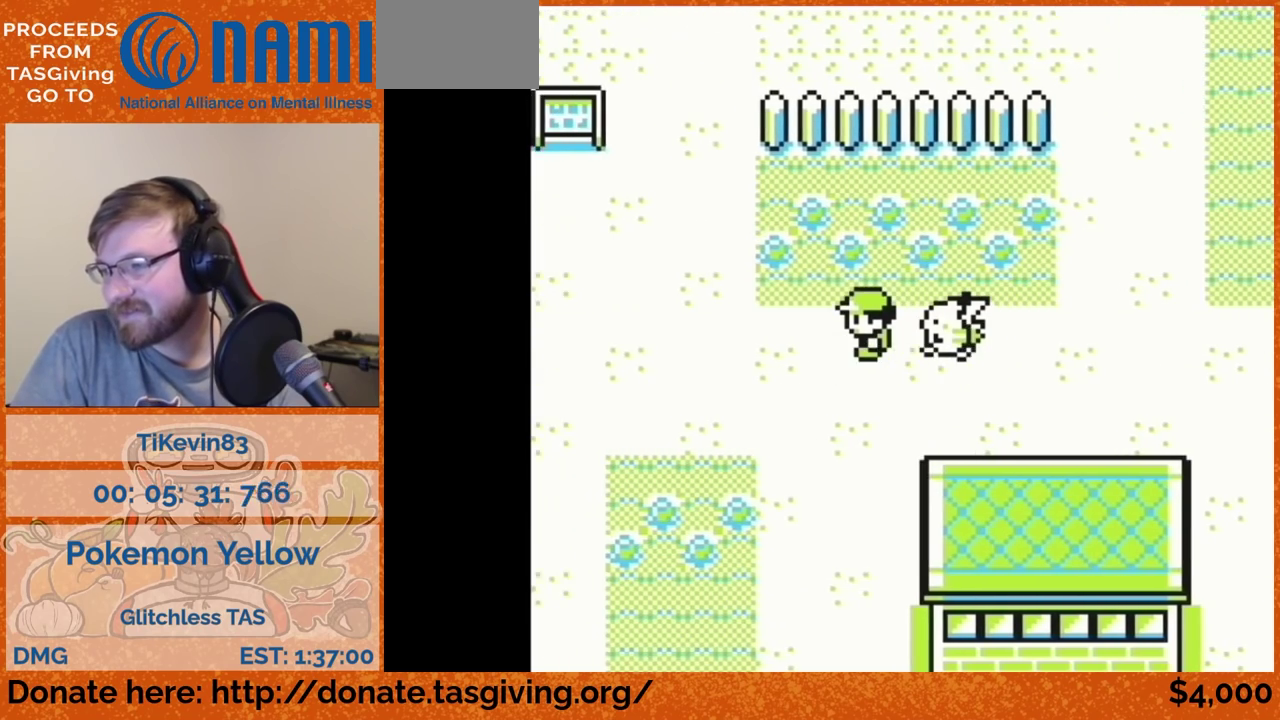
{"buttons": ["DPAD_UP"], "events": [[383, "DPAD_LEFT", "up"], [383, "DPAD_UP", "down"]]}
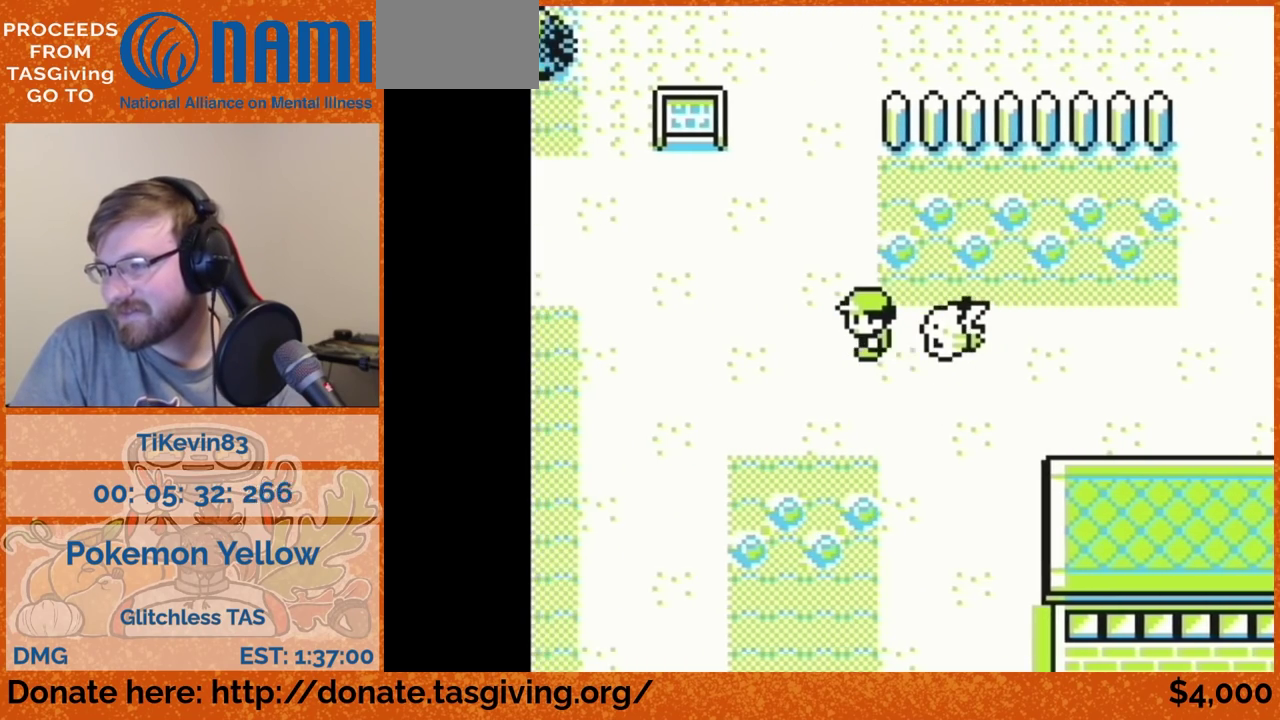
{"buttons": ["DPAD_UP"]}
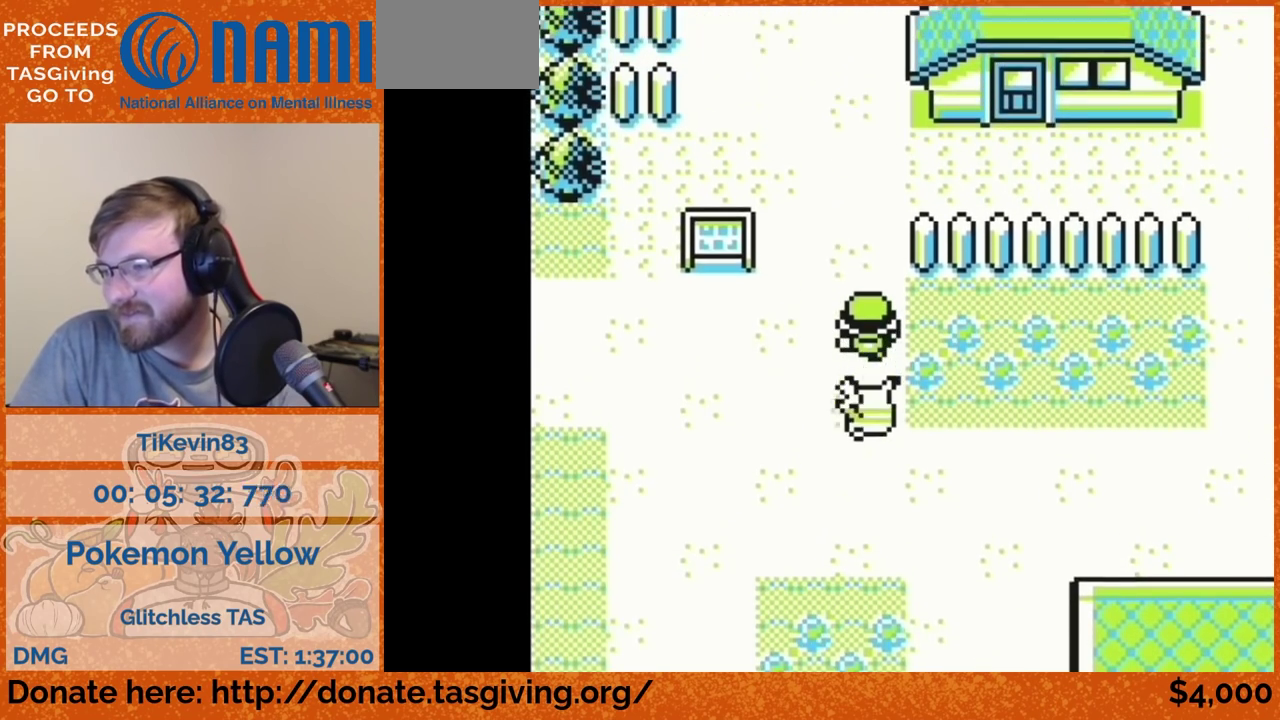
{"buttons": ["DPAD_UP"]}
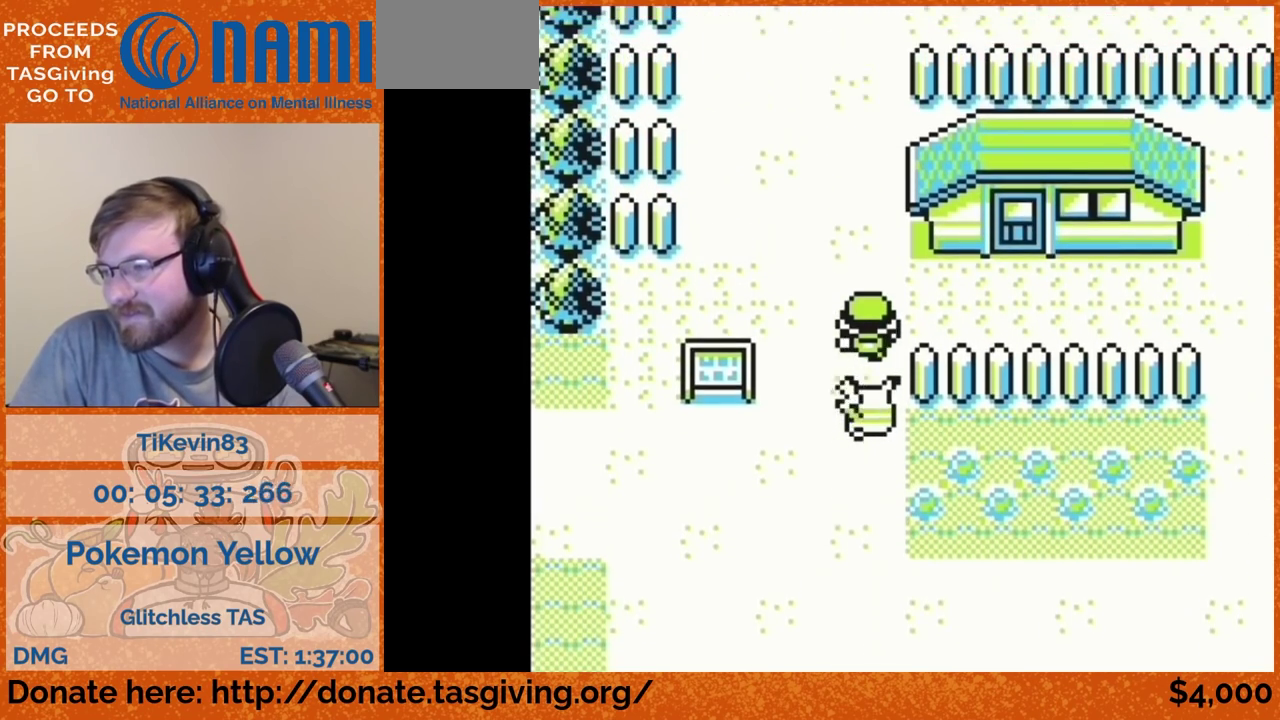
{"buttons": ["DPAD_UP"]}
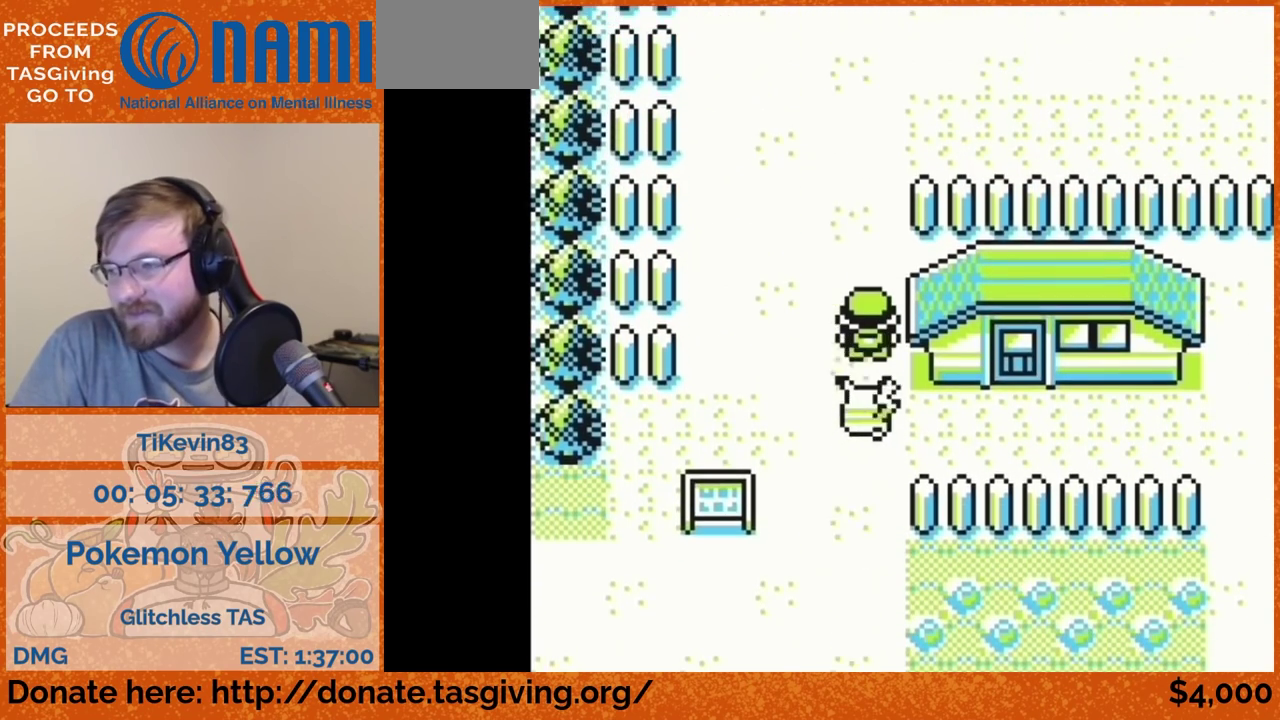
{"buttons": ["DPAD_UP"]}
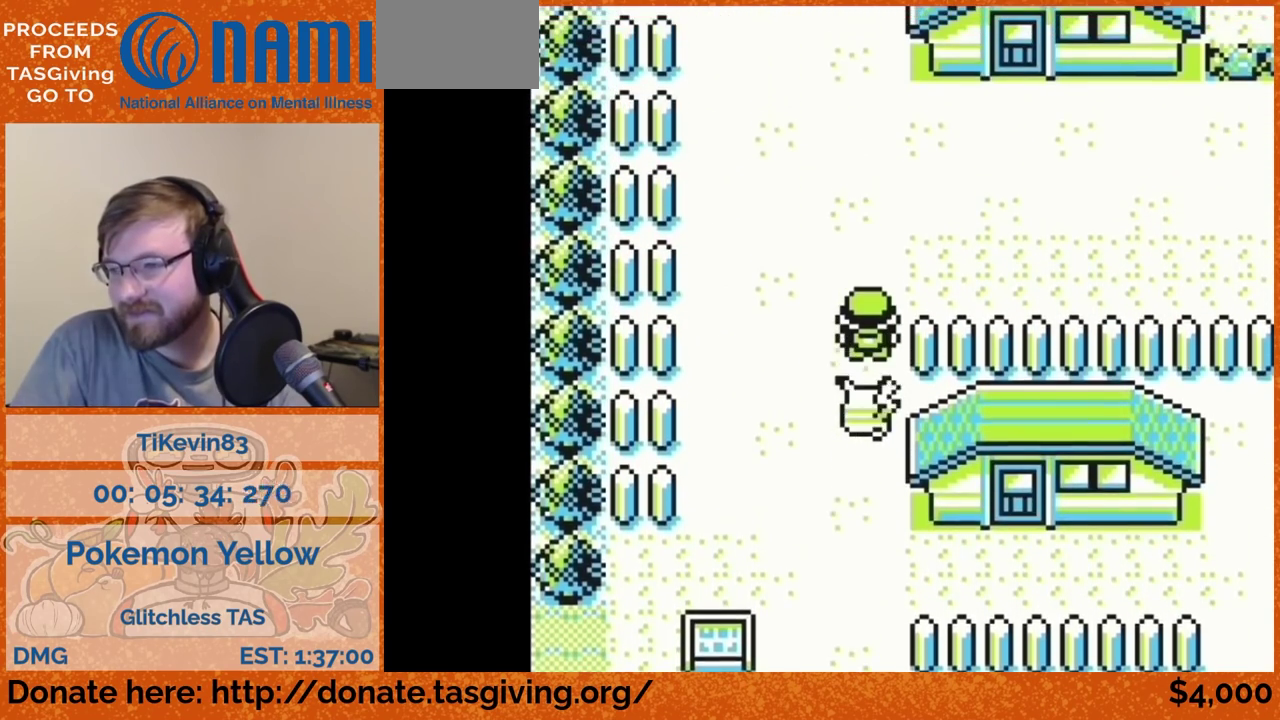
{"buttons": ["DPAD_UP"]}
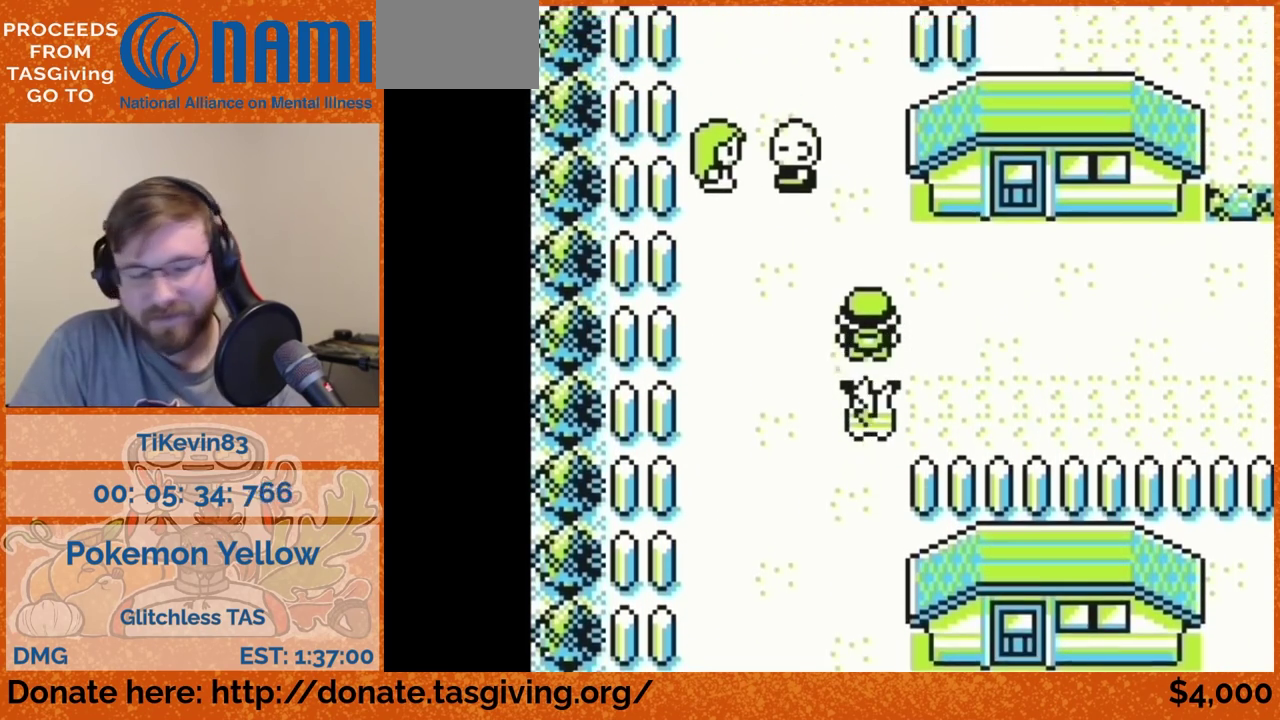
{"buttons": ["DPAD_UP"]}
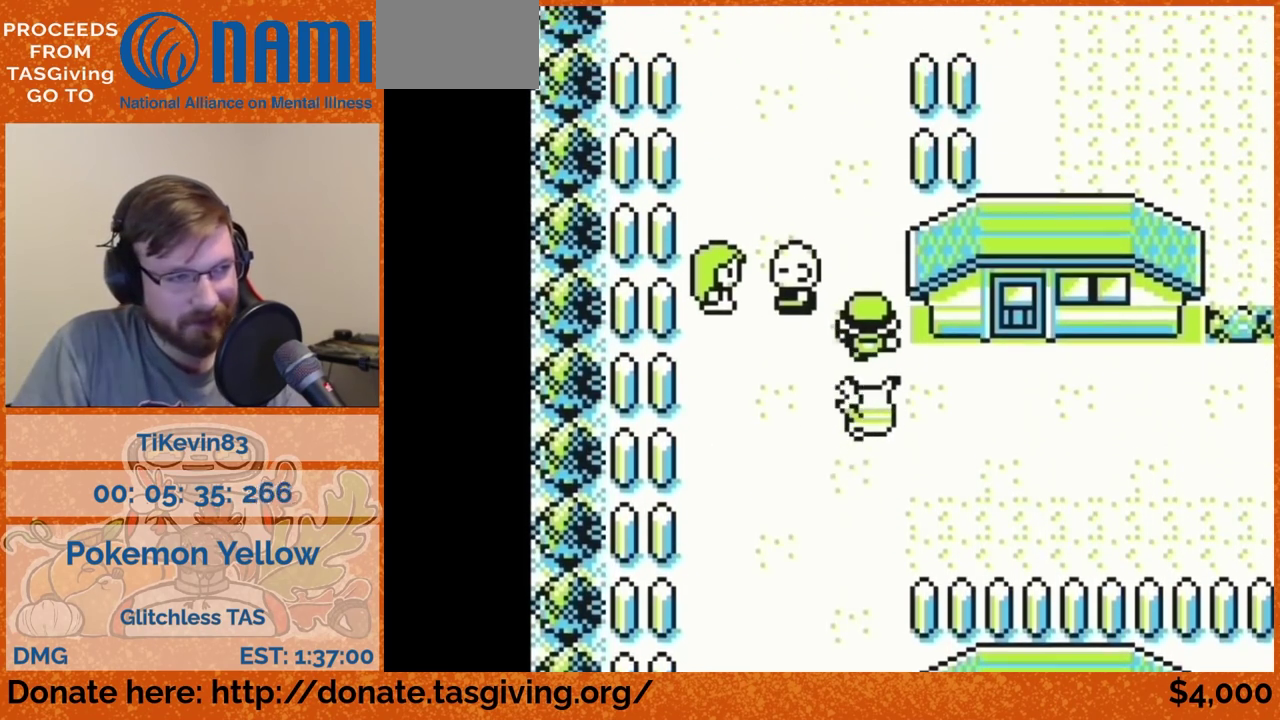
{"buttons": [], "events": [[83, "DPAD_UP", "up"]]}